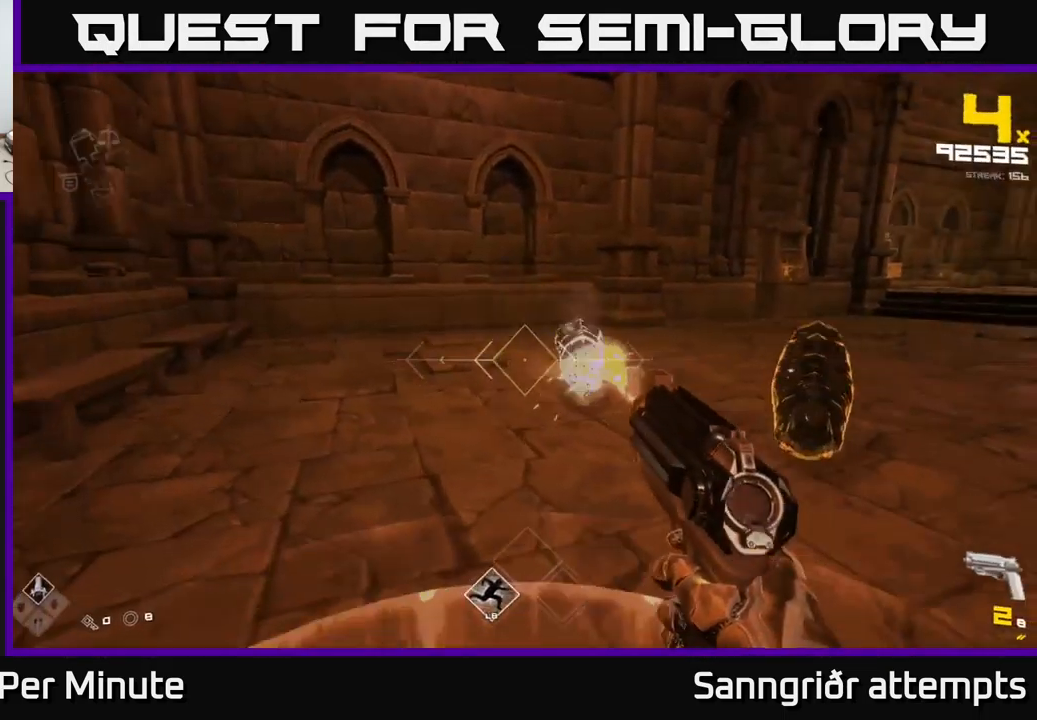
Gameplay with a controller (Xbox layout); each line is a JSON object with the inputs held at the frame after it. "events" lists button and stick changes between this image and that frame as [ms after this image, input, new state], when the widget could be followed in between.
{"buttons": ["R1"], "left_stick": "left", "right_stick": "up-right", "events": [[33, "right_stick", "right"], [67, "left_stick", "left"], [167, "R1", "down"], [200, "left_stick", "up-left"], [283, "R1", "up"], [417, "left_stick", "left"], [483, "R1", "down"], [483, "right_stick", "up-right"]]}
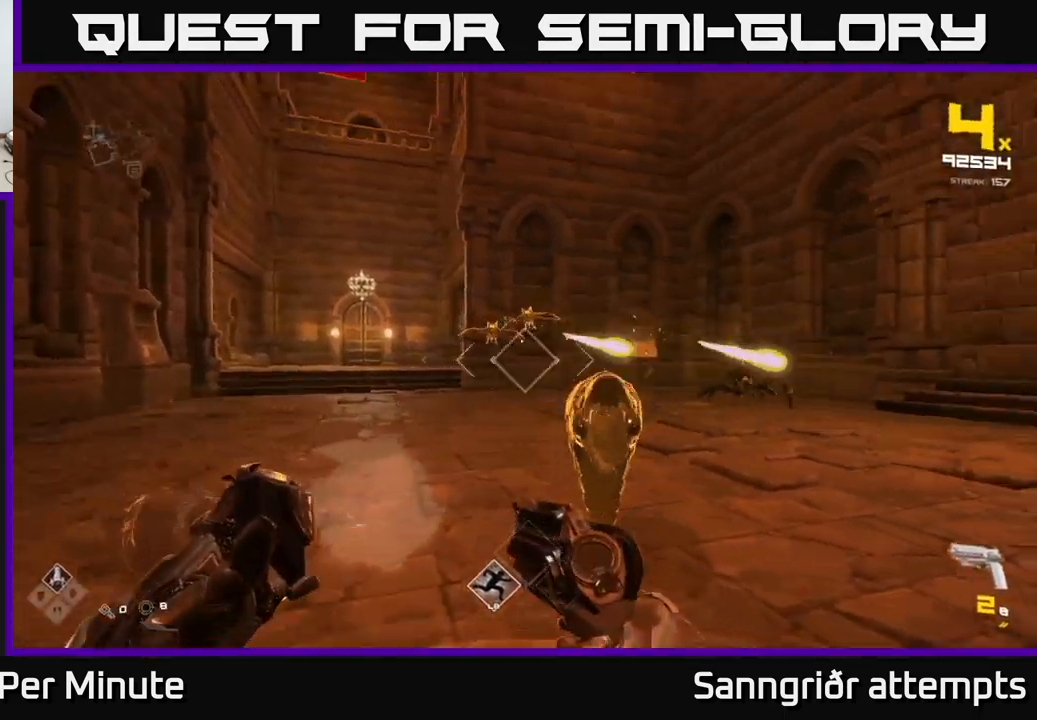
{"buttons": [], "left_stick": "center", "right_stick": "center", "events": [[50, "R1", "up"], [67, "right_stick", "center"], [117, "left_stick", "up-left"], [250, "right_stick", "right"], [333, "R2", "down"], [366, "right_stick", "center"], [399, "R2", "up"], [399, "left_stick", "center"]]}
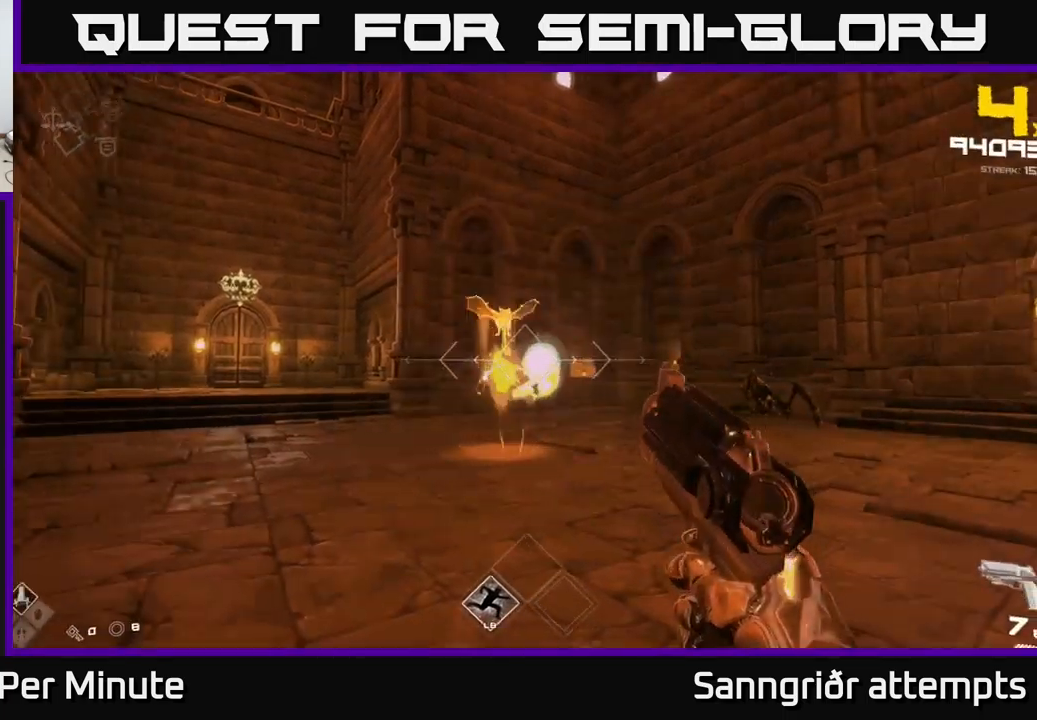
{"buttons": ["R2"], "left_stick": "left", "right_stick": "right", "events": [[50, "left_stick", "up-left"], [167, "R2", "down"], [267, "left_stick", "center"], [284, "R2", "up"], [334, "left_stick", "left"], [367, "right_stick", "right"], [500, "R2", "down"]]}
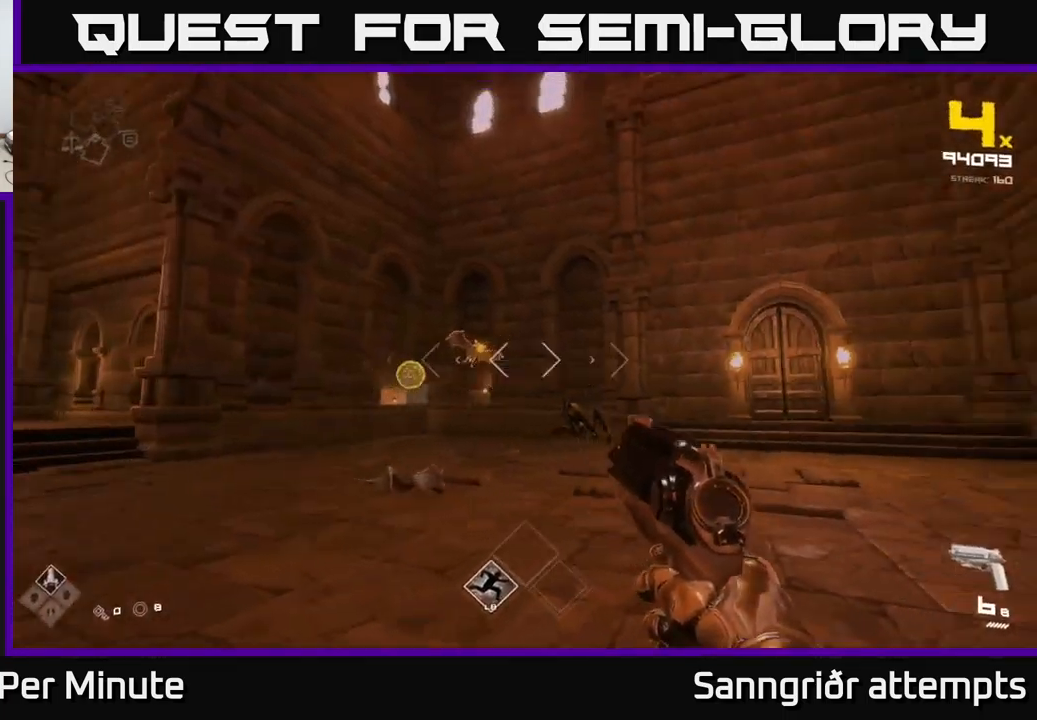
{"buttons": [], "left_stick": "up-left", "right_stick": "center", "events": [[50, "right_stick", "center"], [117, "R2", "up"], [250, "left_stick", "up-left"], [250, "right_stick", "right"], [334, "R2", "down"], [417, "right_stick", "center"], [434, "R2", "up"]]}
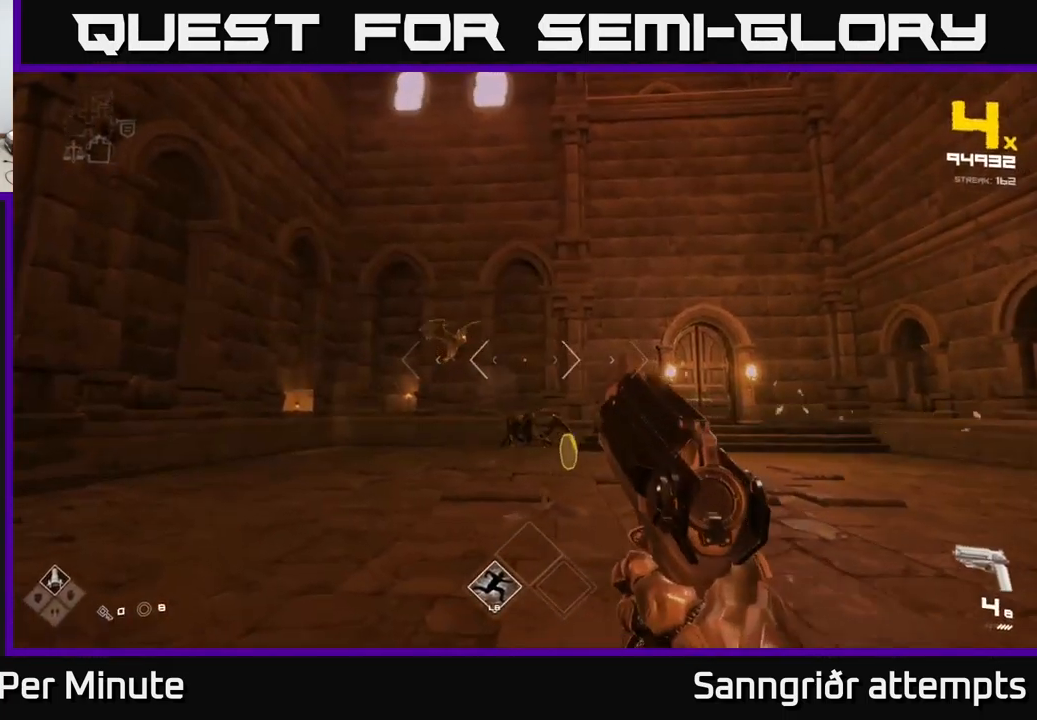
{"buttons": [], "left_stick": "down-left", "right_stick": "up", "events": [[134, "left_stick", "up"], [150, "right_stick", "down-right"], [200, "R2", "down"], [250, "right_stick", "center"], [284, "R2", "up"], [300, "left_stick", "left"], [417, "left_stick", "down-left"], [450, "right_stick", "up"]]}
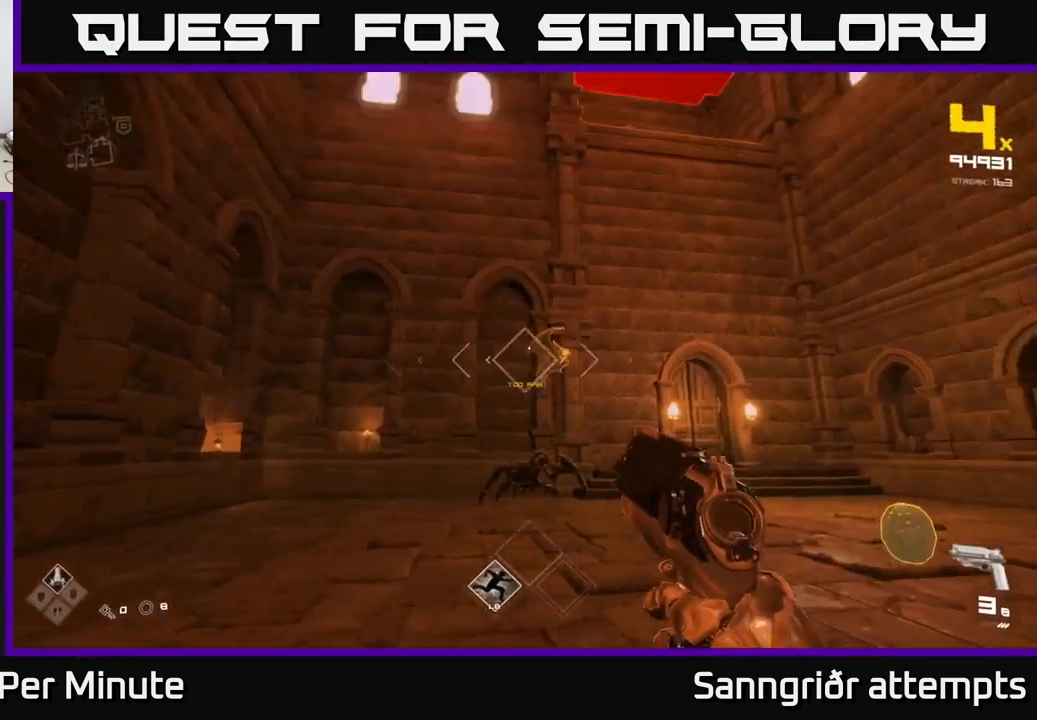
{"buttons": [], "left_stick": "down-left", "right_stick": "center", "events": [[67, "R2", "down"], [134, "left_stick", "center"], [134, "right_stick", "center"], [184, "R2", "up"], [250, "left_stick", "down-left"], [267, "right_stick", "down-right"], [400, "R2", "down"], [484, "right_stick", "center"], [500, "R2", "up"]]}
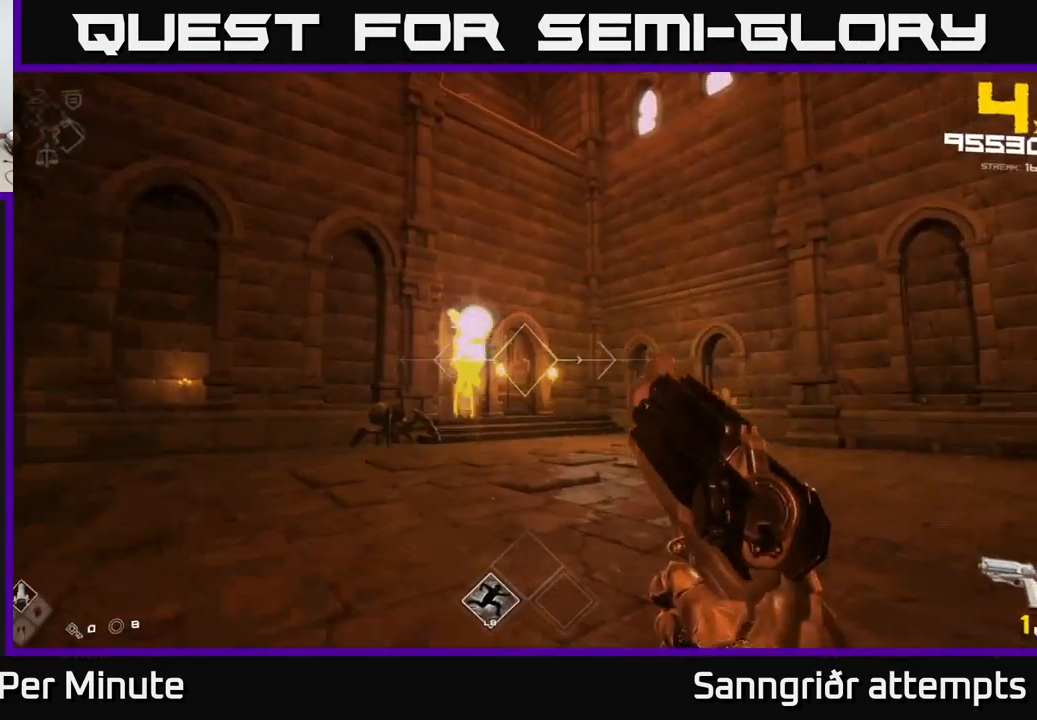
{"buttons": [], "left_stick": "up", "right_stick": "center", "events": [[267, "right_stick", "down-right"], [300, "R1", "down"], [334, "left_stick", "up-left"], [350, "right_stick", "center"], [400, "R1", "up"], [484, "left_stick", "up"]]}
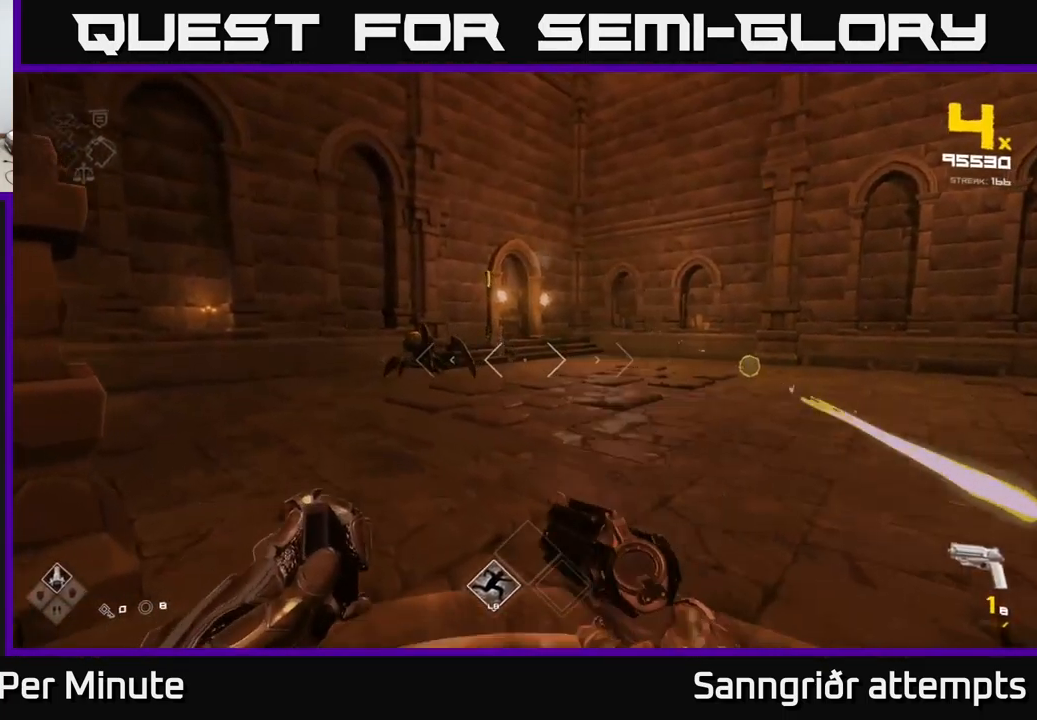
{"buttons": [], "left_stick": "center", "right_stick": "center", "events": [[67, "R1", "down"], [150, "R1", "up"], [167, "left_stick", "up-left"], [234, "right_stick", "up-left"], [317, "left_stick", "up"], [334, "right_stick", "center"], [350, "R2", "down"], [450, "R2", "up"], [467, "left_stick", "center"]]}
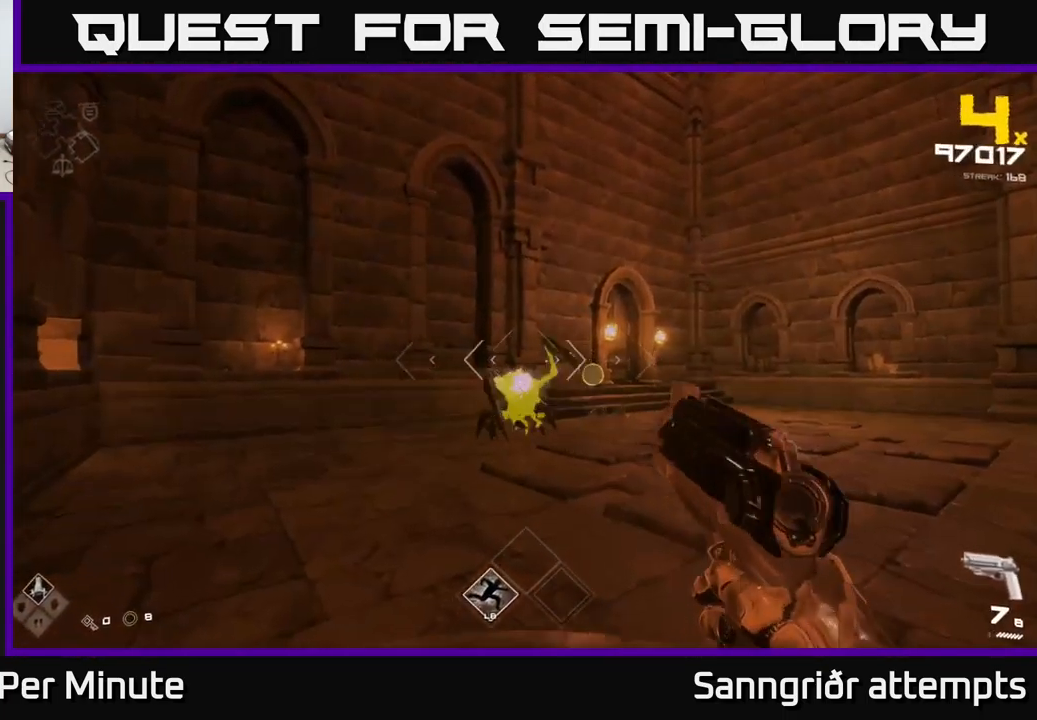
{"buttons": [], "left_stick": "up", "right_stick": "center", "events": [[34, "left_stick", "up"], [200, "R2", "down"], [217, "left_stick", "center"], [300, "R2", "up"], [350, "left_stick", "up"]]}
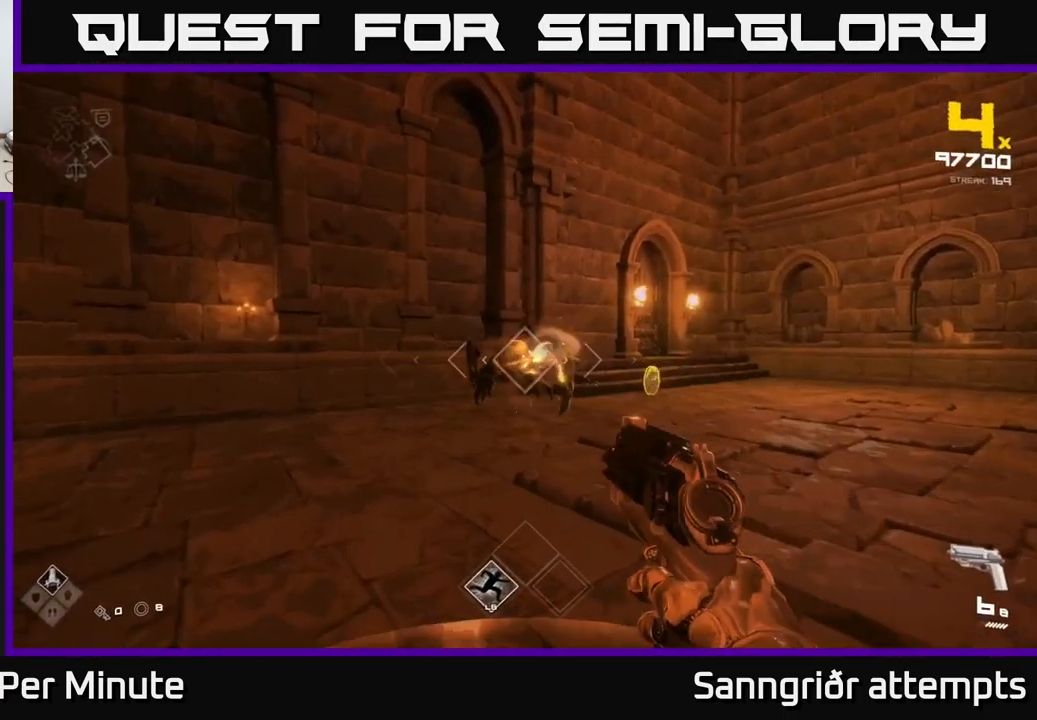
{"buttons": ["R2"], "left_stick": "up", "right_stick": "center", "events": [[50, "R2", "down"], [134, "R2", "up"], [134, "left_stick", "center"], [267, "left_stick", "up"], [434, "R2", "down"]]}
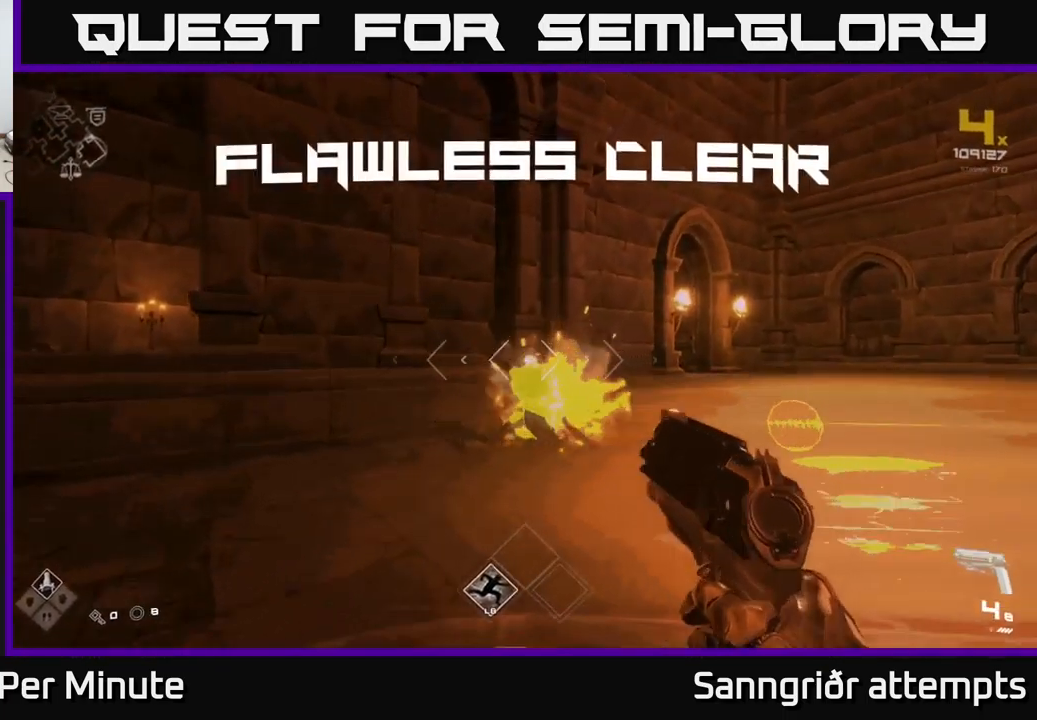
{"buttons": [], "left_stick": "left", "right_stick": "right", "events": [[17, "R2", "up"], [100, "left_stick", "up-right"], [117, "right_stick", "right"], [284, "R1", "down"], [350, "left_stick", "up"], [384, "R1", "up"], [484, "left_stick", "left"]]}
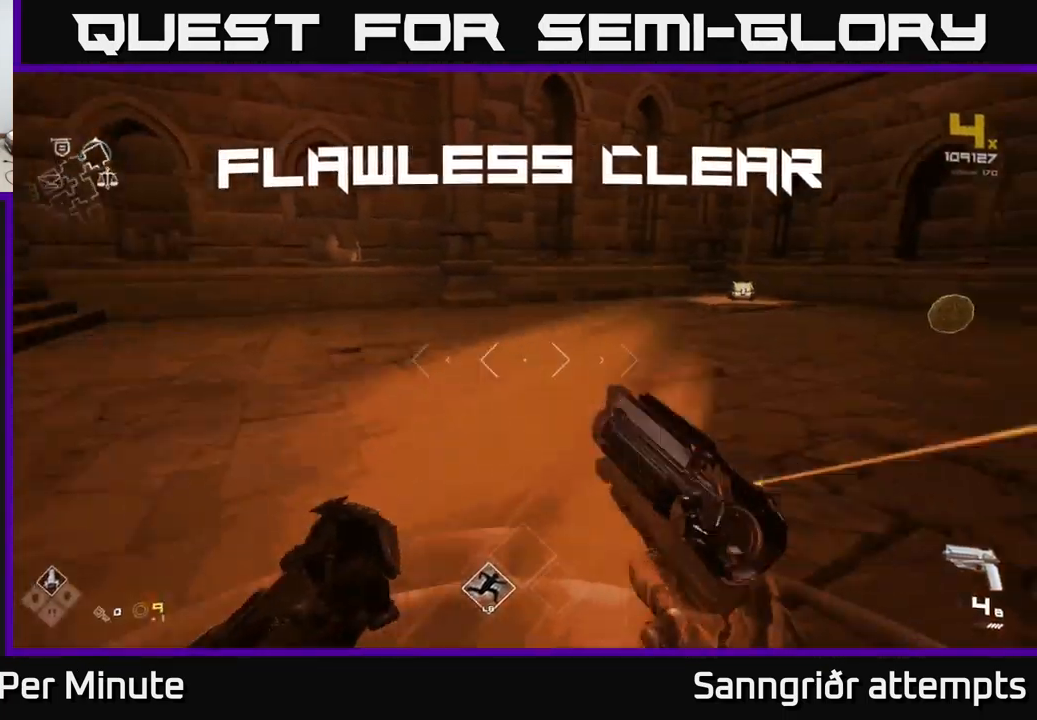
{"buttons": [], "left_stick": "up", "right_stick": "center", "events": [[67, "left_stick", "down-left"], [117, "R1", "down"], [217, "R1", "up"], [217, "left_stick", "down"], [267, "right_stick", "center"], [417, "left_stick", "up"]]}
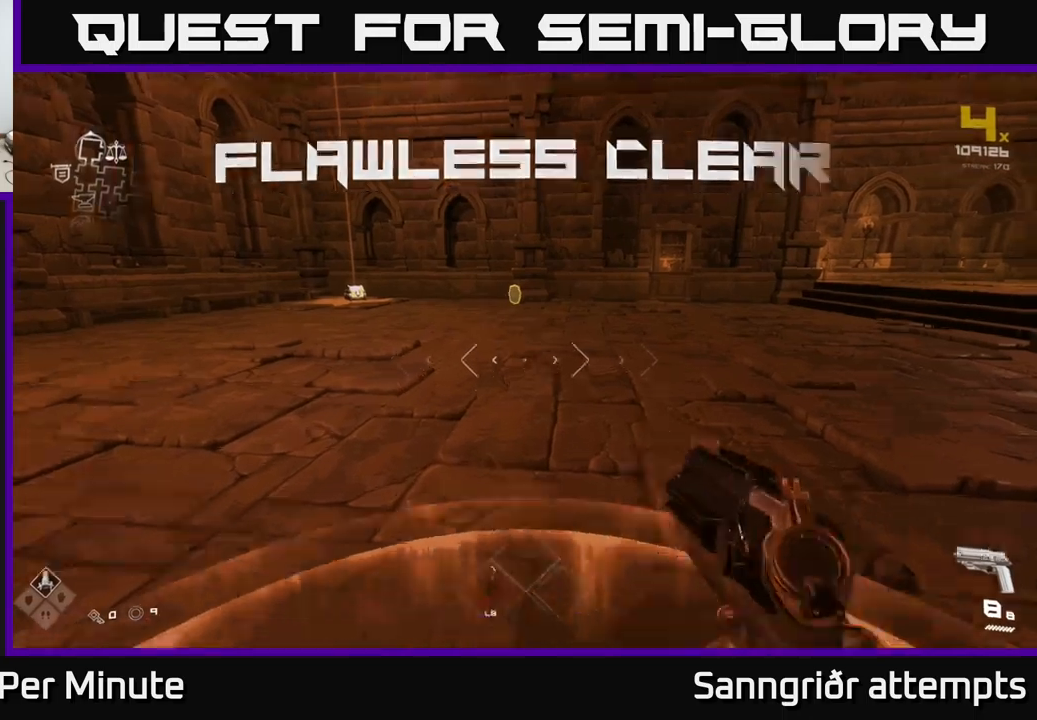
{"buttons": ["L1"], "left_stick": "up", "right_stick": "center", "events": [[33, "L1", "down"], [316, "right_stick", "left"], [450, "right_stick", "center"]]}
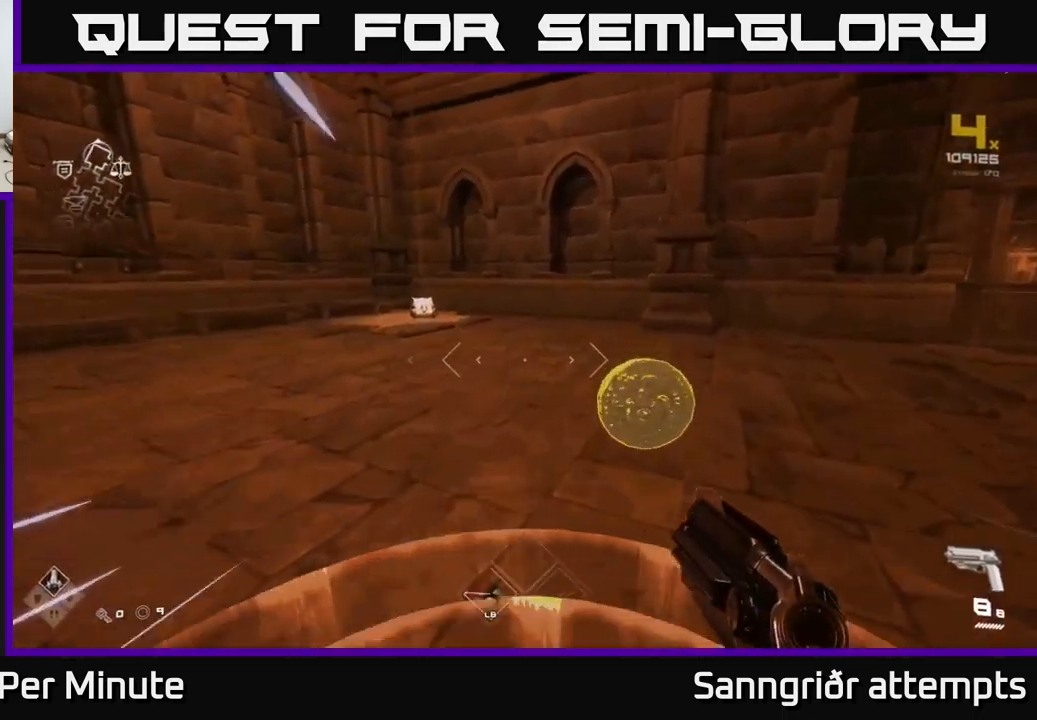
{"buttons": ["L1"], "left_stick": "up", "right_stick": "center", "events": [[133, "right_stick", "left"], [266, "right_stick", "center"]]}
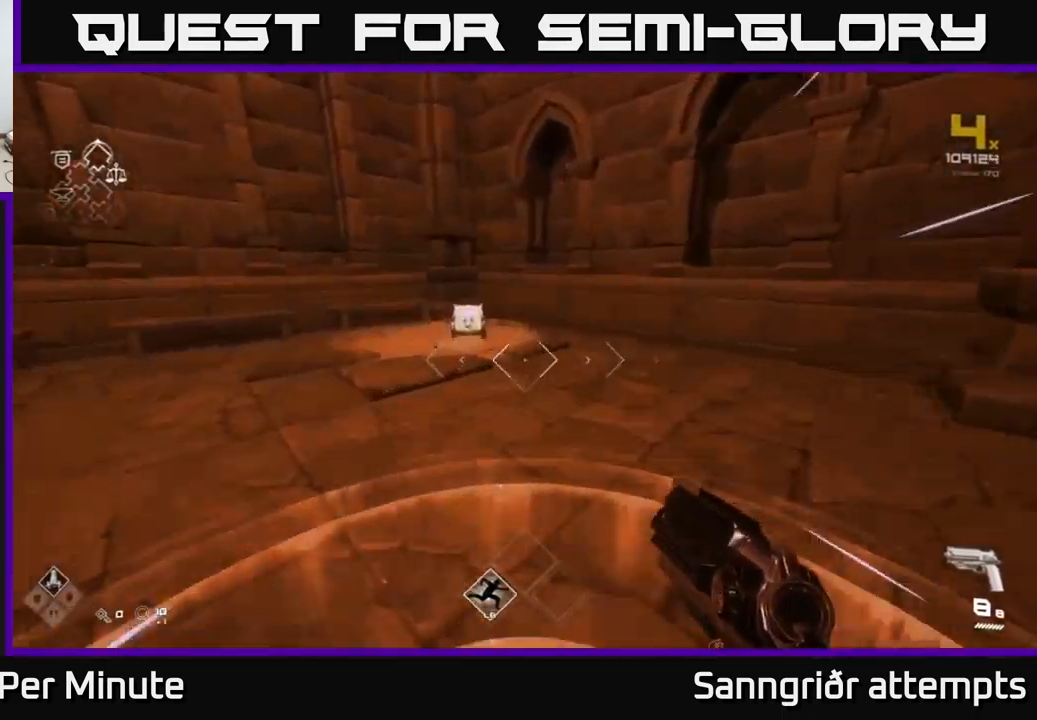
{"buttons": ["X"], "left_stick": "center", "right_stick": "center", "events": [[316, "right_stick", "down-left"], [383, "right_stick", "center"], [466, "X", "down"], [483, "left_stick", "center"], [500, "L1", "up"]]}
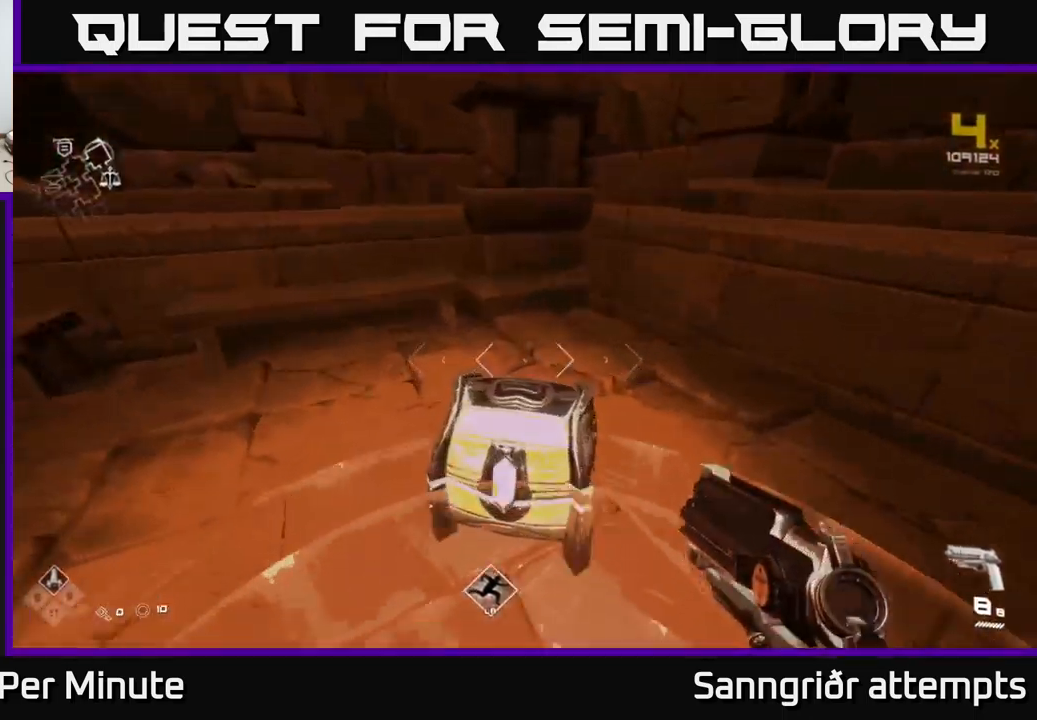
{"buttons": [], "left_stick": "center", "right_stick": "center", "events": [[50, "X", "up"]]}
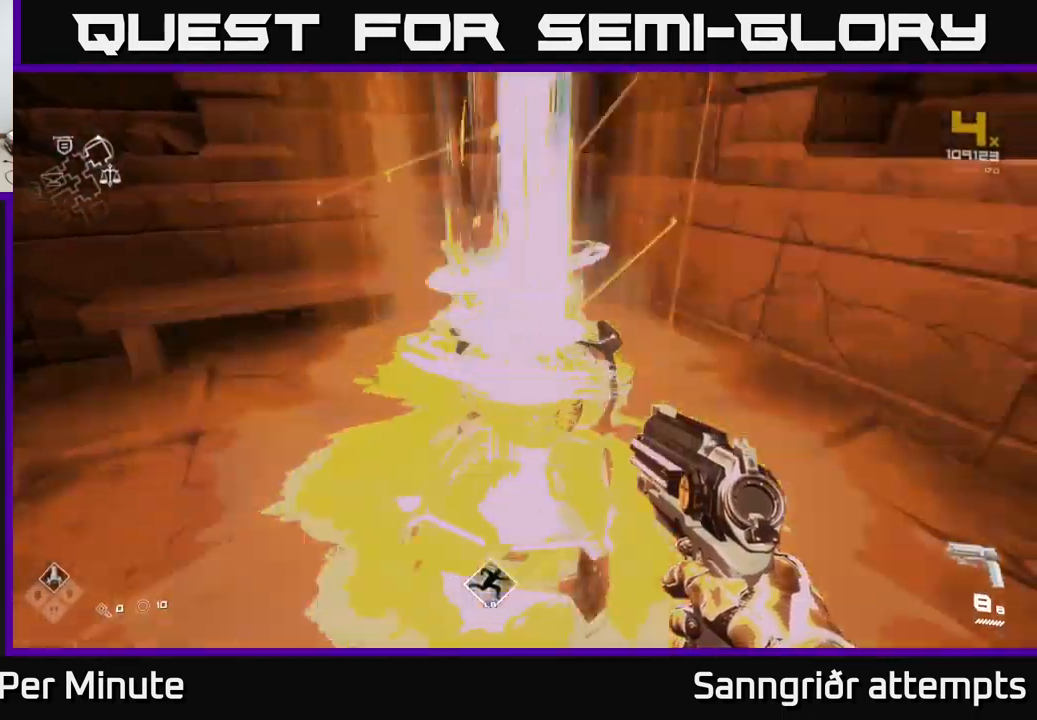
{"buttons": [], "left_stick": "down-left", "right_stick": "left", "events": [[83, "left_stick", "up"], [133, "right_stick", "left"], [333, "left_stick", "down-left"]]}
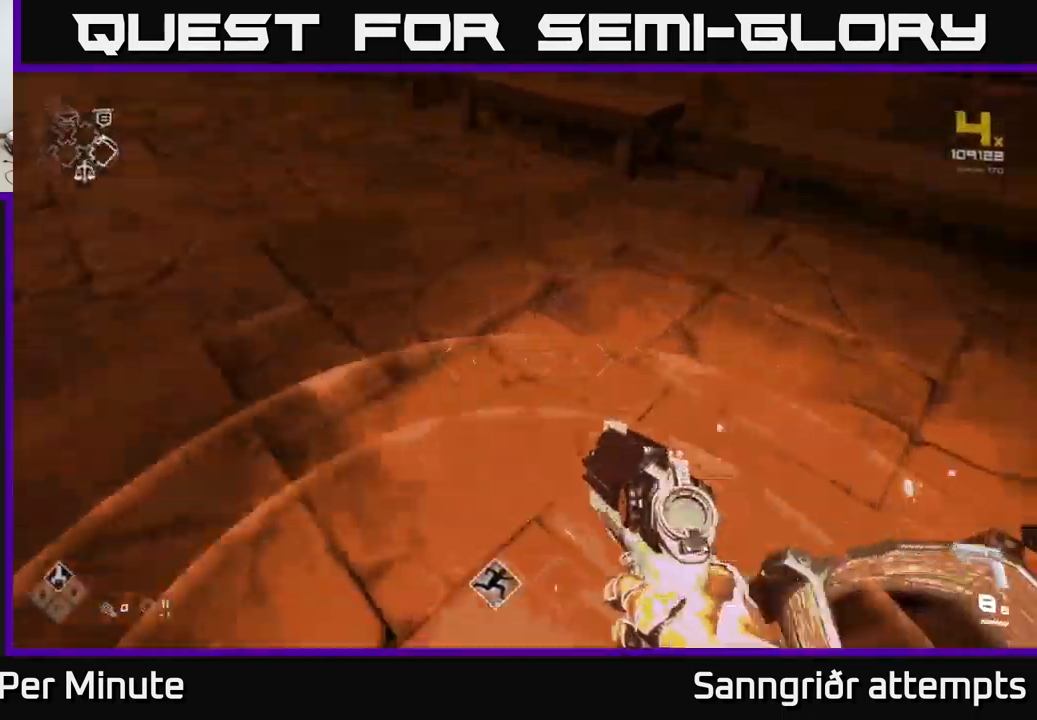
{"buttons": [], "left_stick": "up", "right_stick": "center", "events": [[100, "left_stick", "up-left"], [166, "right_stick", "up-left"], [200, "left_stick", "up"], [316, "right_stick", "center"]]}
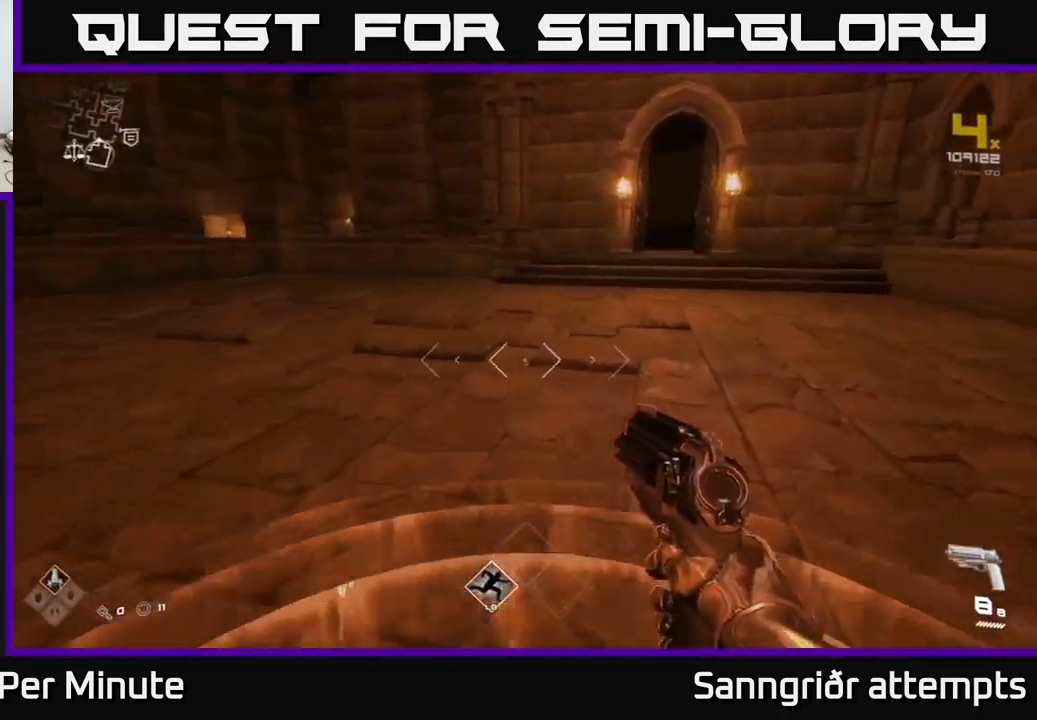
{"buttons": ["L1"], "left_stick": "up", "right_stick": "center", "events": [[33, "right_stick", "left"], [83, "left_stick", "up-left"], [116, "L1", "down"], [433, "left_stick", "up"], [433, "right_stick", "center"]]}
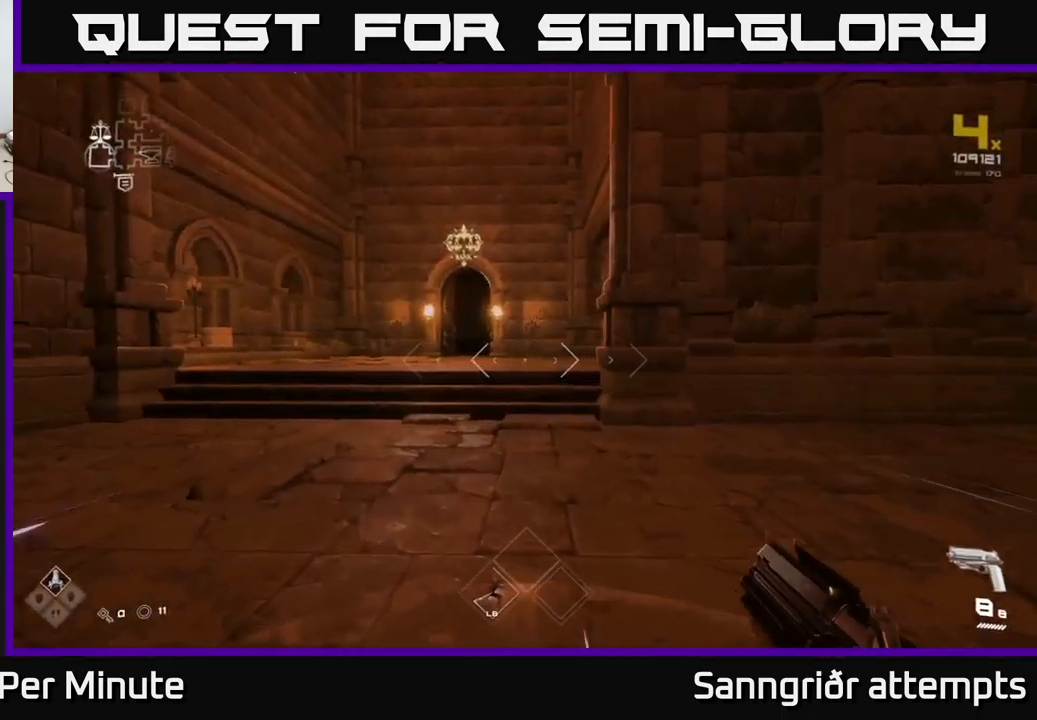
{"buttons": ["L1"], "left_stick": "up", "right_stick": "center", "events": []}
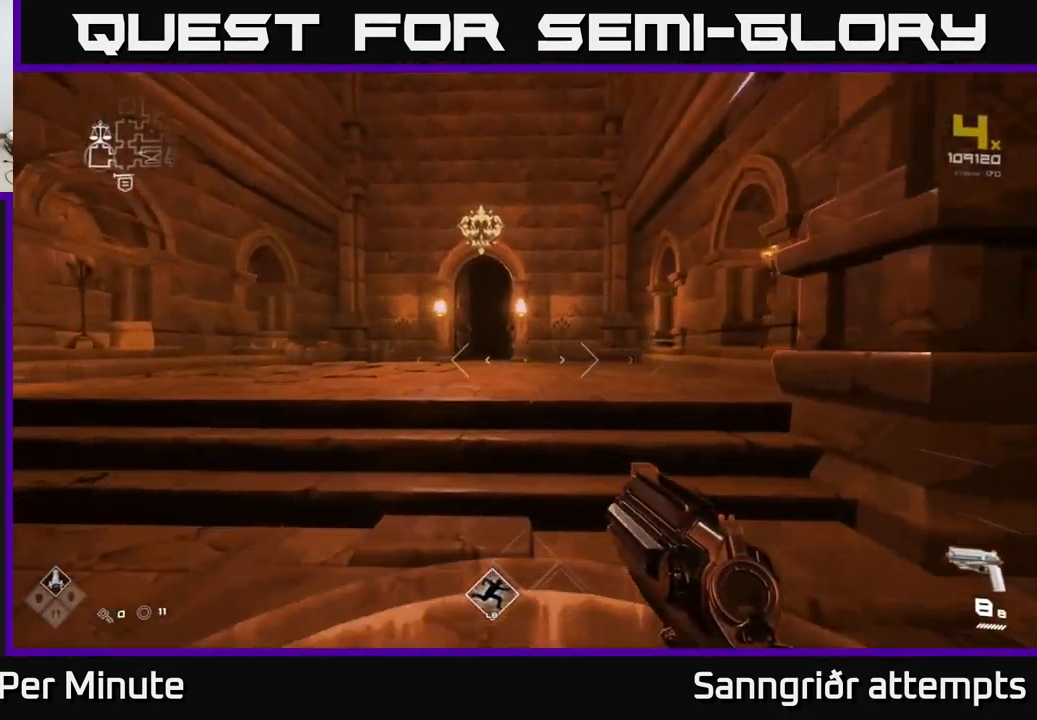
{"buttons": ["L1"], "left_stick": "up", "right_stick": "center", "events": [[66, "right_stick", "right"], [200, "right_stick", "center"]]}
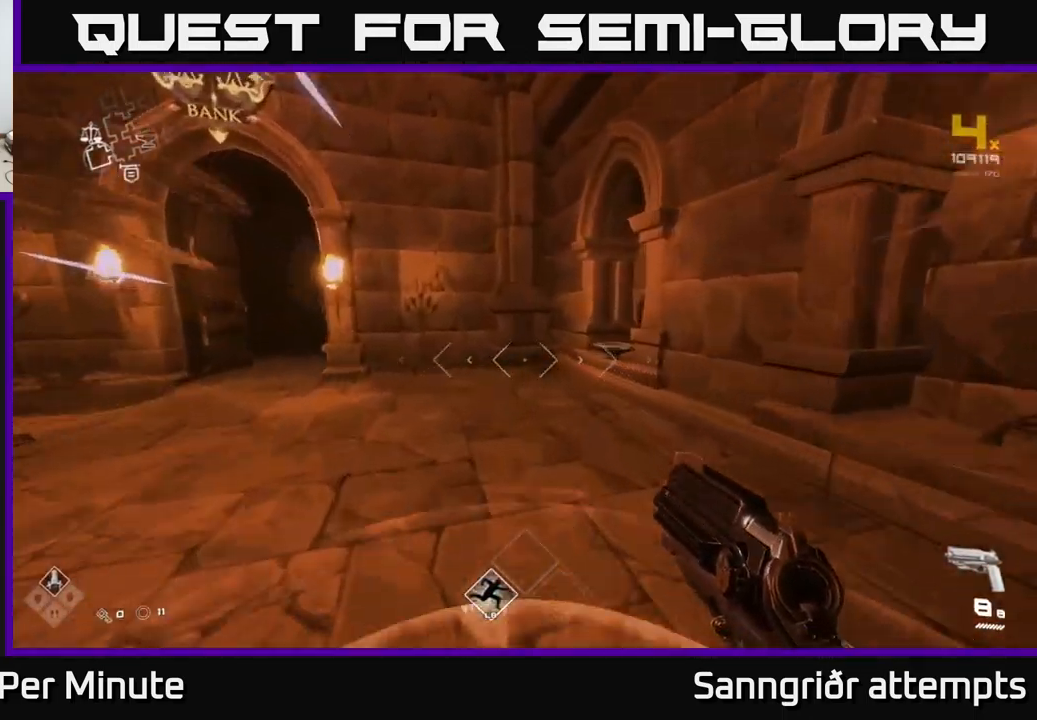
{"buttons": [], "left_stick": "down-left", "right_stick": "center", "events": [[100, "left_stick", "up-right"], [166, "right_stick", "down-right"], [250, "right_stick", "center"], [350, "L1", "up"], [366, "left_stick", "center"], [383, "X", "down"], [450, "left_stick", "down-left"], [467, "X", "up"]]}
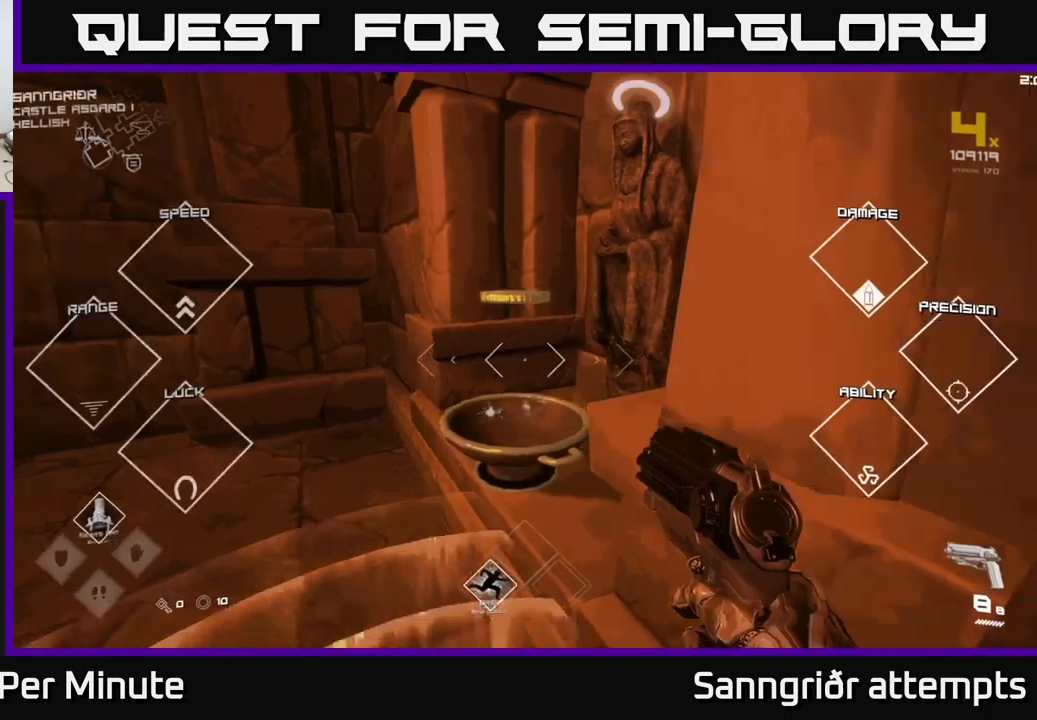
{"buttons": [], "left_stick": "up-left", "right_stick": "center", "events": [[67, "left_stick", "left"], [467, "left_stick", "up-left"]]}
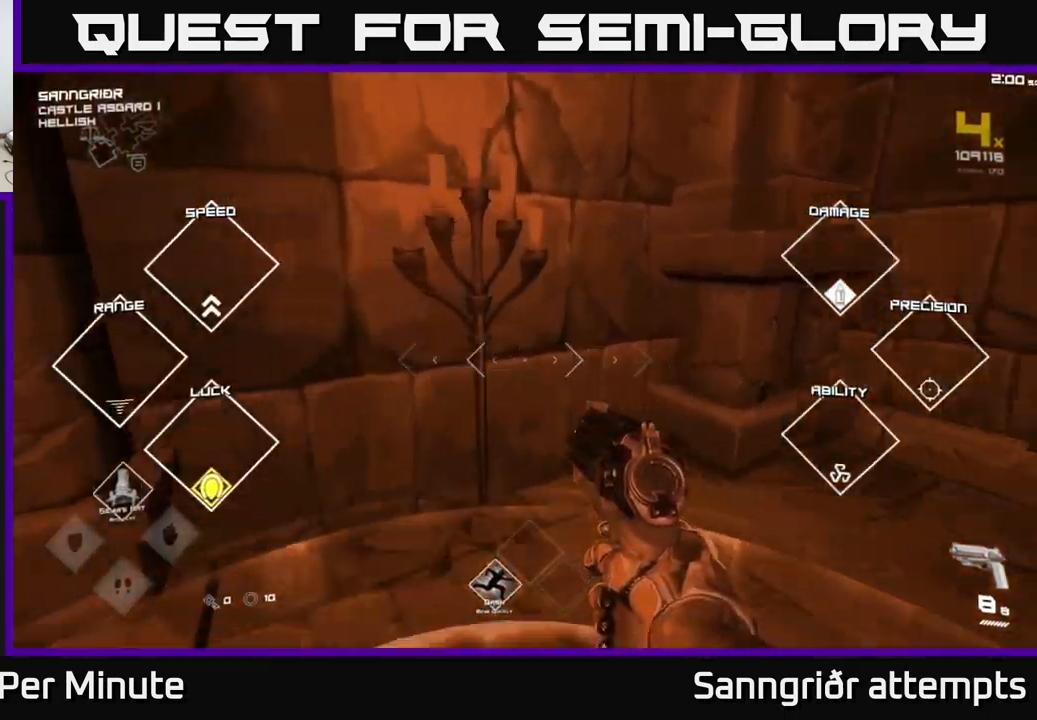
{"buttons": [], "left_stick": "down-left", "right_stick": "center", "events": [[67, "left_stick", "up"], [100, "right_stick", "left"], [233, "right_stick", "center"], [250, "left_stick", "down"], [367, "left_stick", "down-left"]]}
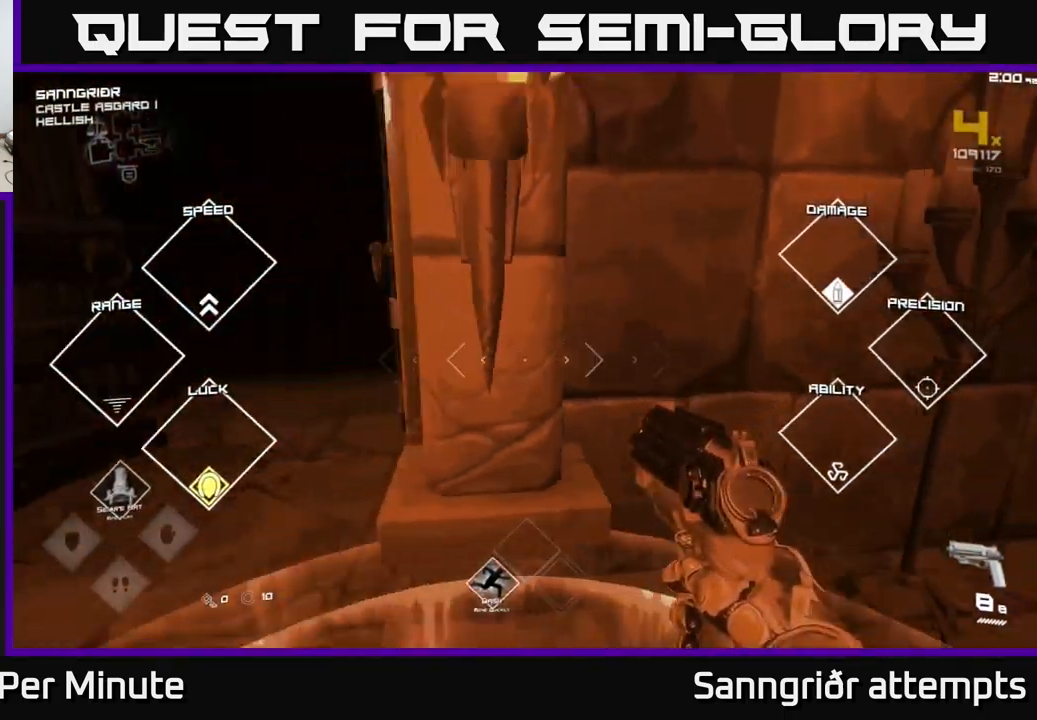
{"buttons": ["L1"], "left_stick": "up", "right_stick": "center", "events": [[50, "left_stick", "up-left"], [133, "left_stick", "up"], [150, "right_stick", "up-left"], [183, "L1", "down"], [250, "right_stick", "center"]]}
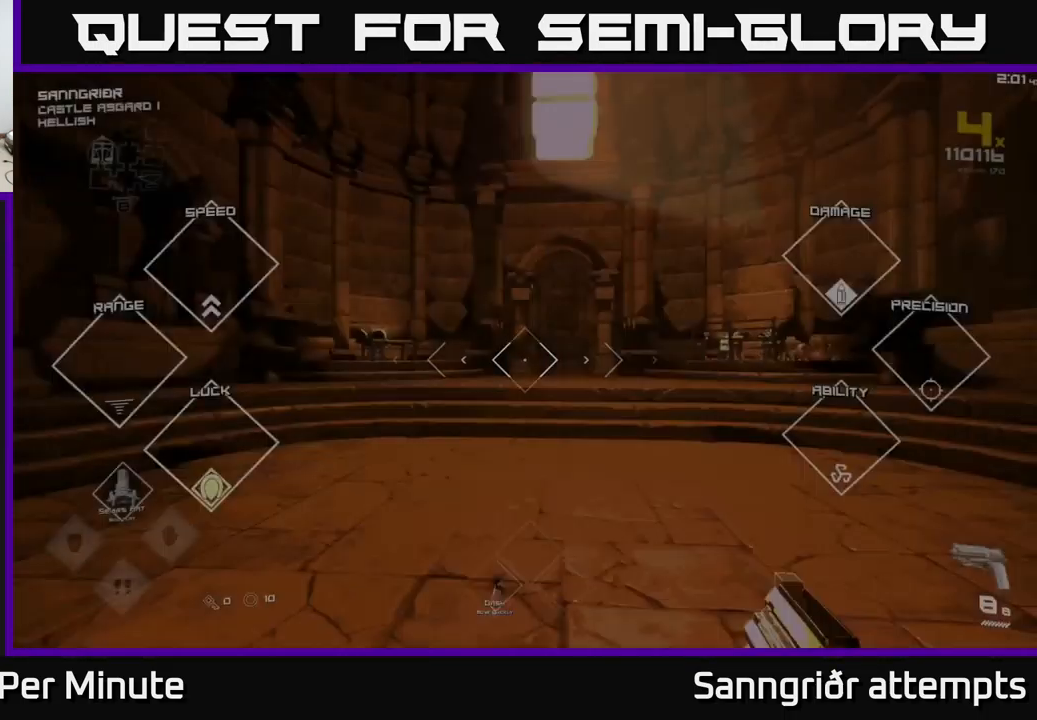
{"buttons": ["L1"], "left_stick": "up", "right_stick": "center", "events": []}
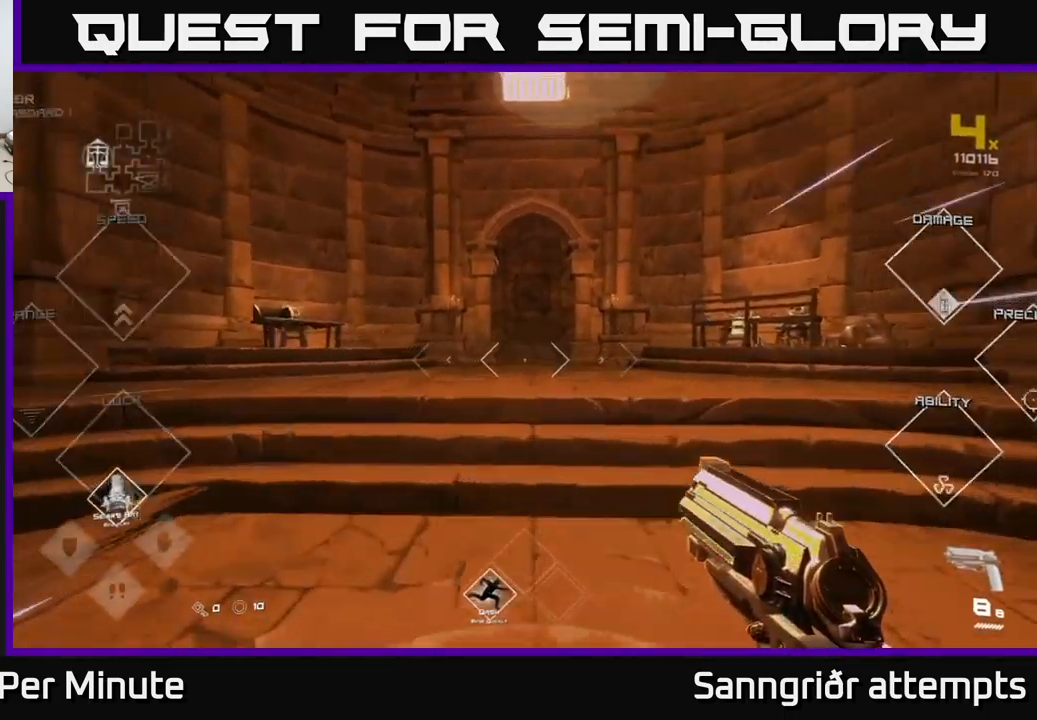
{"buttons": ["L1"], "left_stick": "up", "right_stick": "center", "events": []}
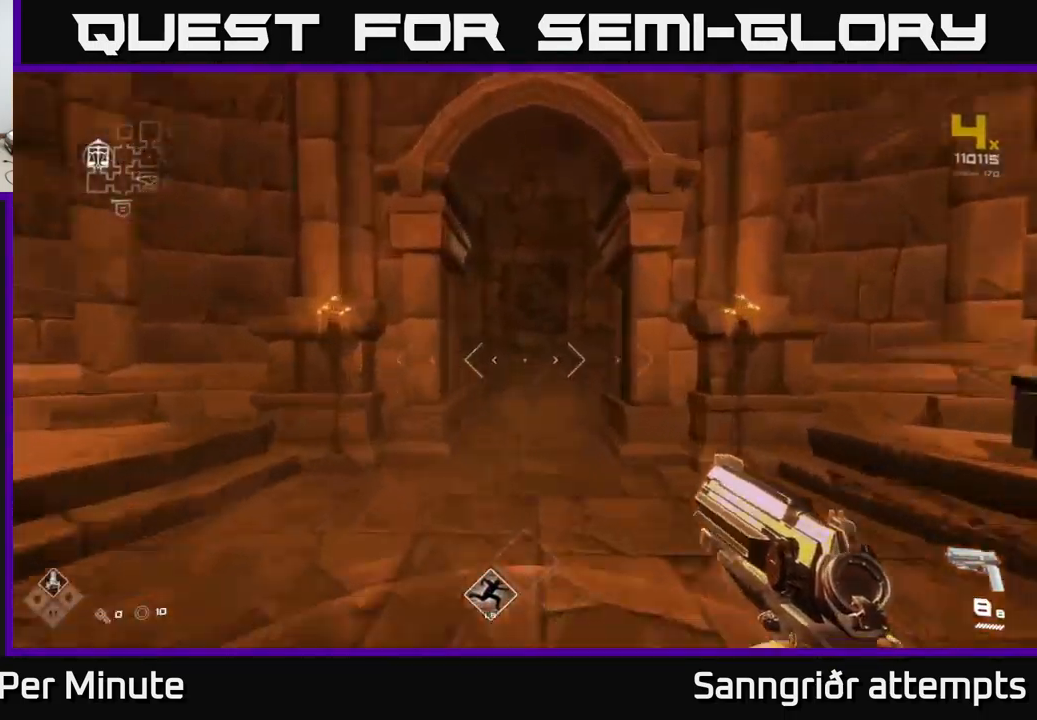
{"buttons": ["L1"], "left_stick": "up", "right_stick": "center", "events": [[300, "right_stick", "down"], [467, "right_stick", "center"]]}
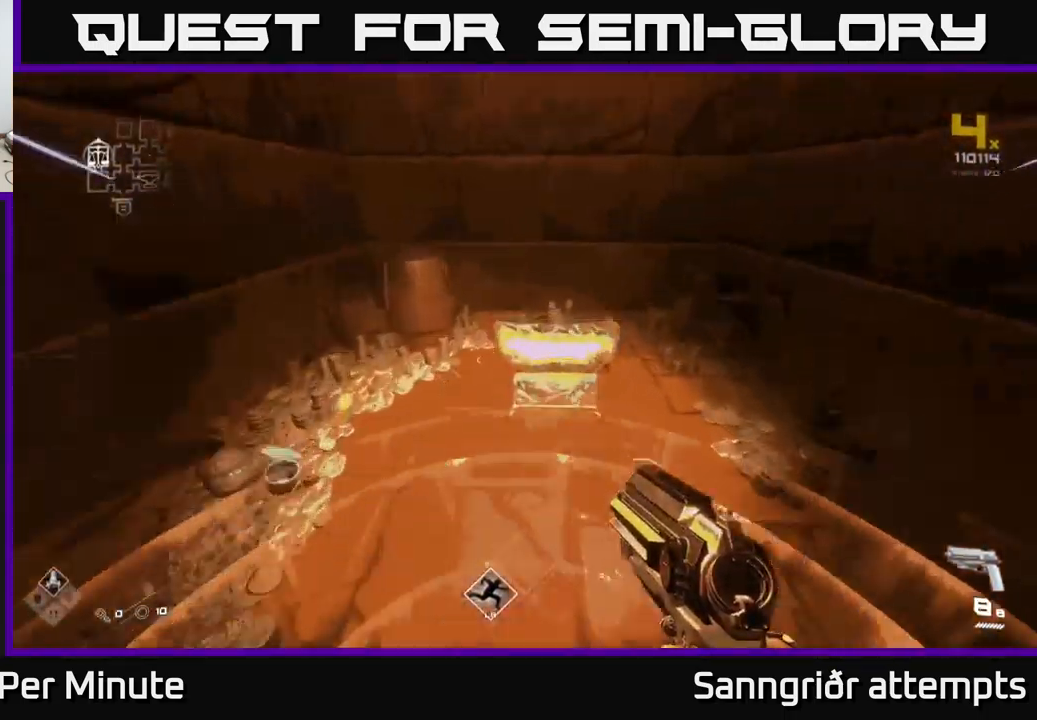
{"buttons": ["X"], "left_stick": "up", "right_stick": "center", "events": [[67, "L1", "up"], [100, "X", "down"], [100, "left_stick", "center"], [200, "X", "up"], [417, "X", "down"], [417, "left_stick", "up"]]}